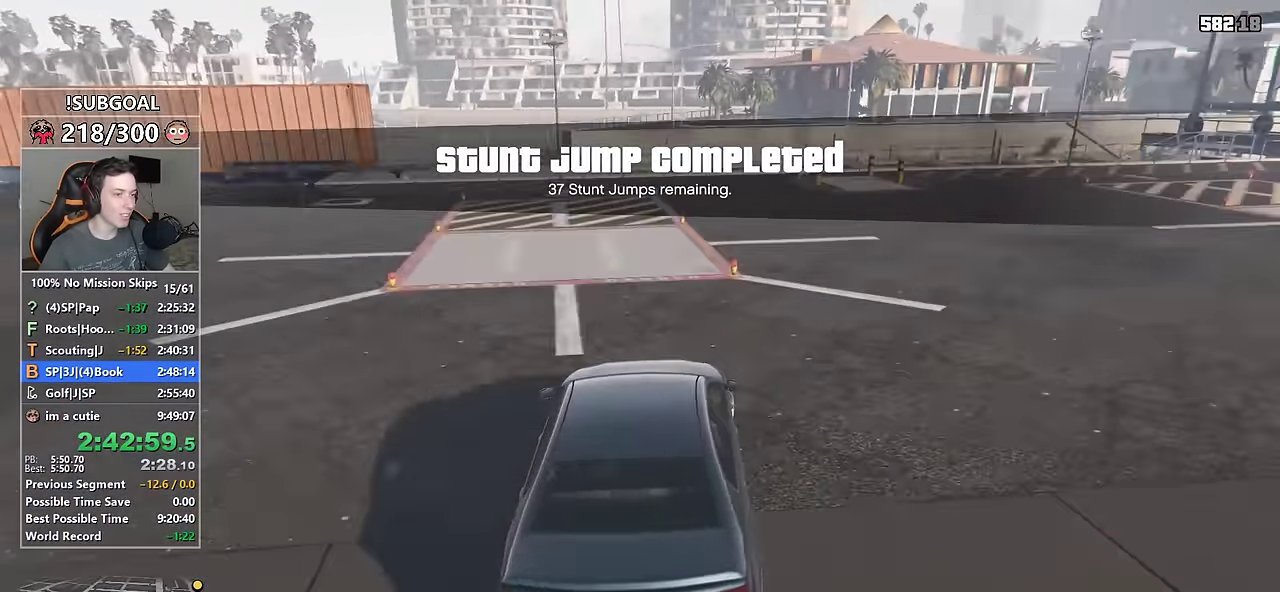
Gameplay with keyboard and mouse; each line is a JSON object with the keys and mouse buttons held at the frame after it. "events" lists presses ("down") and releases ("up") of "1", "2", "3", "4", "5", "6", "7", "8", "a", "c", "caps_lock", "ctrl", "d", "e", "escape", "f", "f1", "f2", "f3", "g", "num4", "num5", "num6", "p", "q", "r", "return", "s", "shift", "space", "tab", "v", "w", "mouse_left", "mouse_middle", "mouse_right", "mouse_mb4", "mouse_mb5", "mouse_wheel_up" and "mouse_wheel_down" between this image and that frame as [ms after this image, input, new state], when the widget could be followed in between. "mouse_left", "mouse_middle", "mouse_right", "mouse_mb4", "mouse_mb5", "mouse_wheel_up", "mouse_wheel_down" = the "left", "middle", "right", "mb4", "mb5", "wheel_up", "wheel_down" buttons of the "mouse" list. No other keys are recorded. Not read: mouse_move.
{"keys": ["d", "w"], "mouse": [], "events": [[50, "w", "down"], [284, "d", "up"], [366, "d", "down"]]}
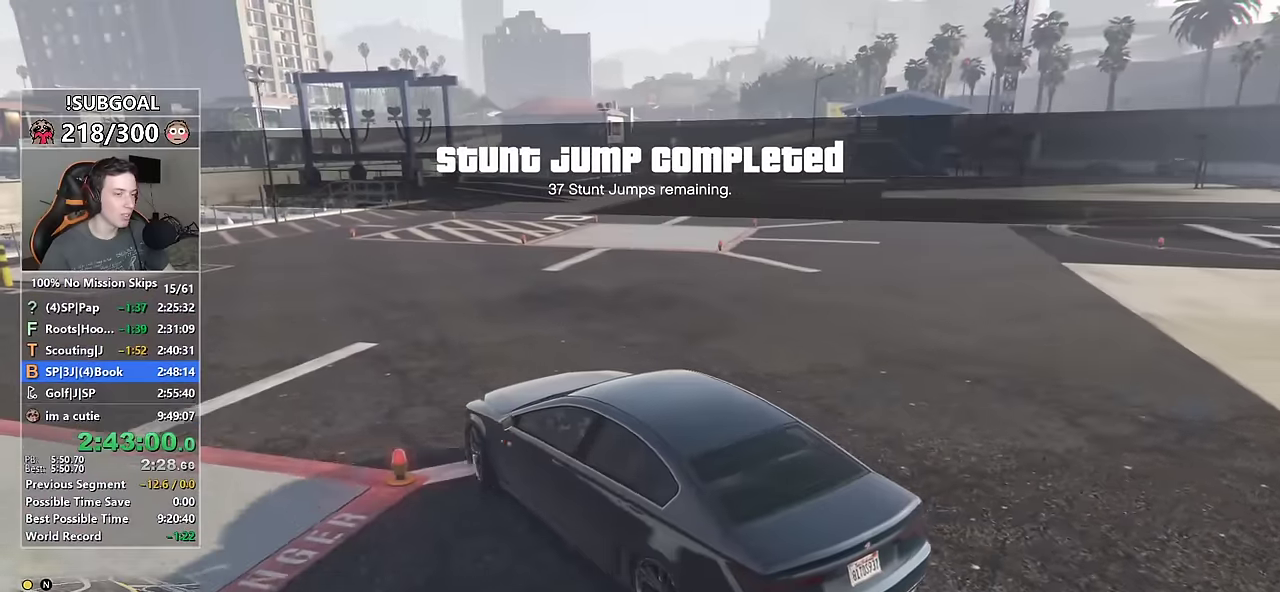
{"keys": ["d", "w"], "mouse": [], "events": [[16, "d", "up"], [116, "d", "down"], [250, "d", "up"], [383, "d", "down"]]}
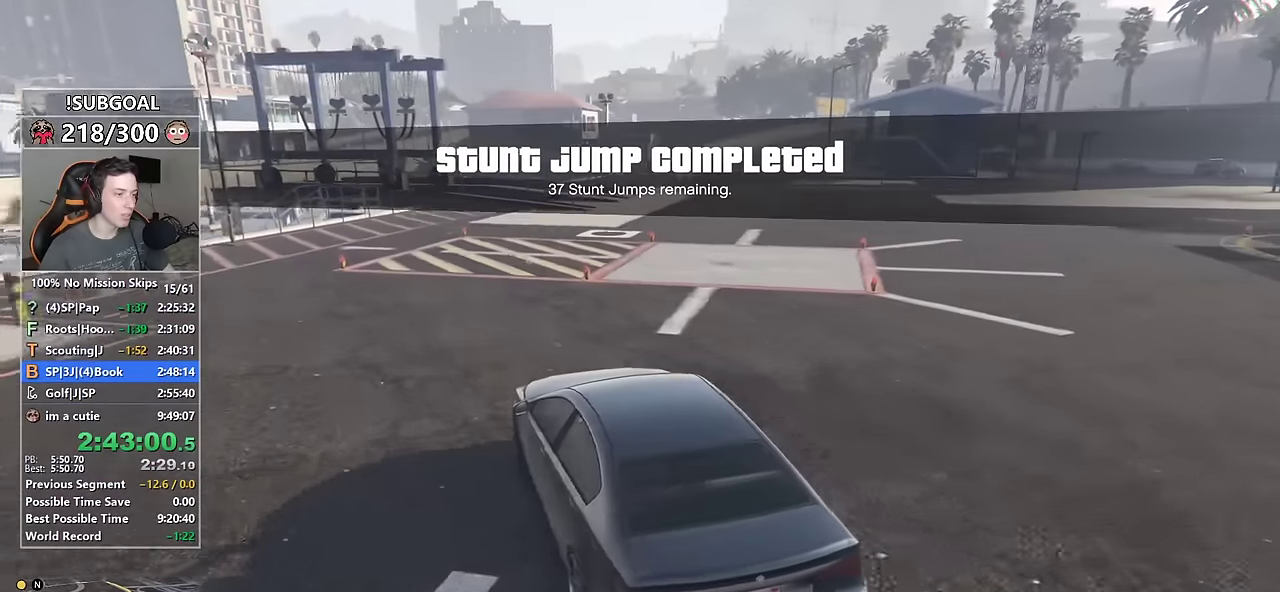
{"keys": ["w"], "mouse": [], "events": [[33, "d", "up"], [116, "d", "down"], [266, "d", "up"]]}
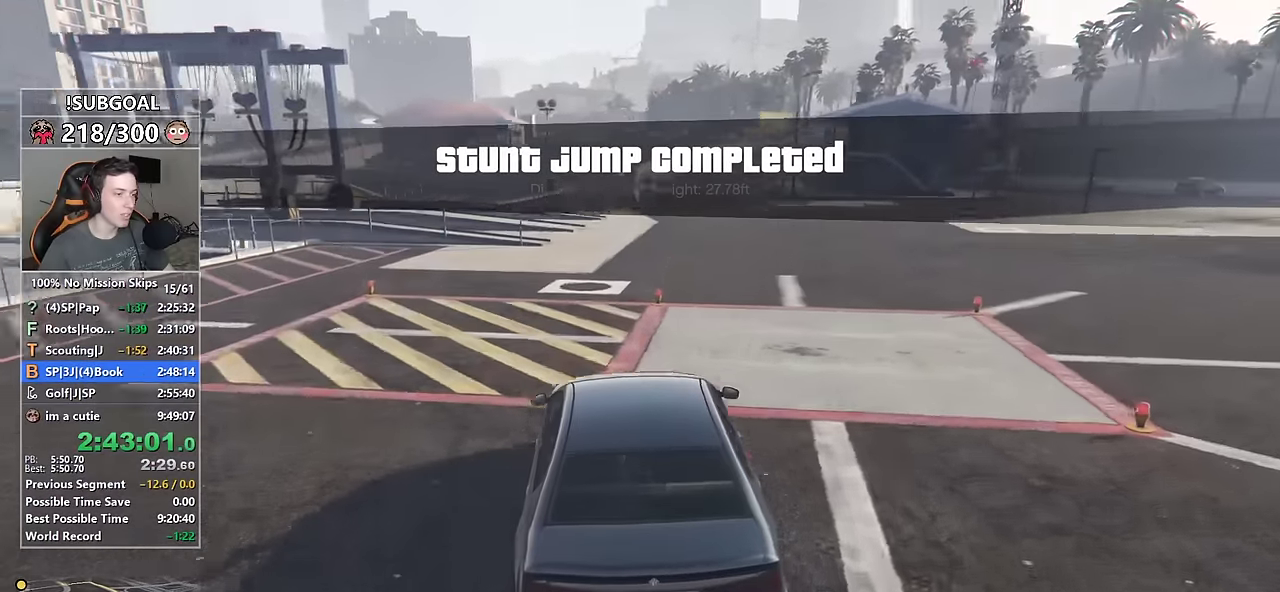
{"keys": ["w"], "mouse": [], "events": [[83, "d", "down"], [150, "d", "up"]]}
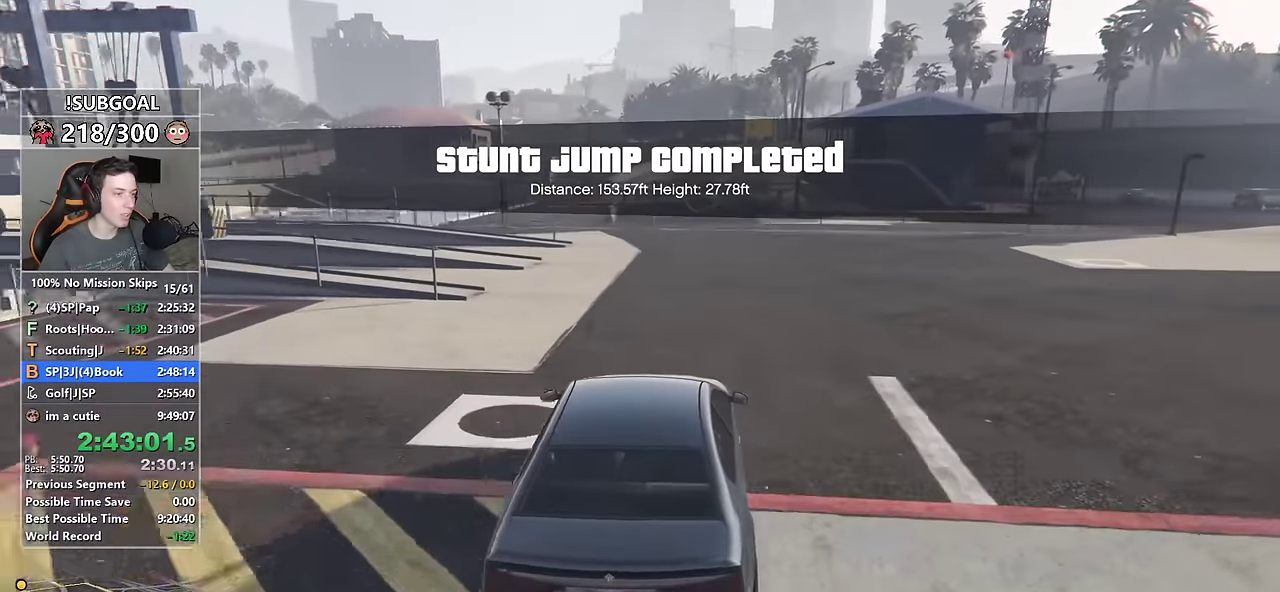
{"keys": ["w"], "mouse": [], "events": []}
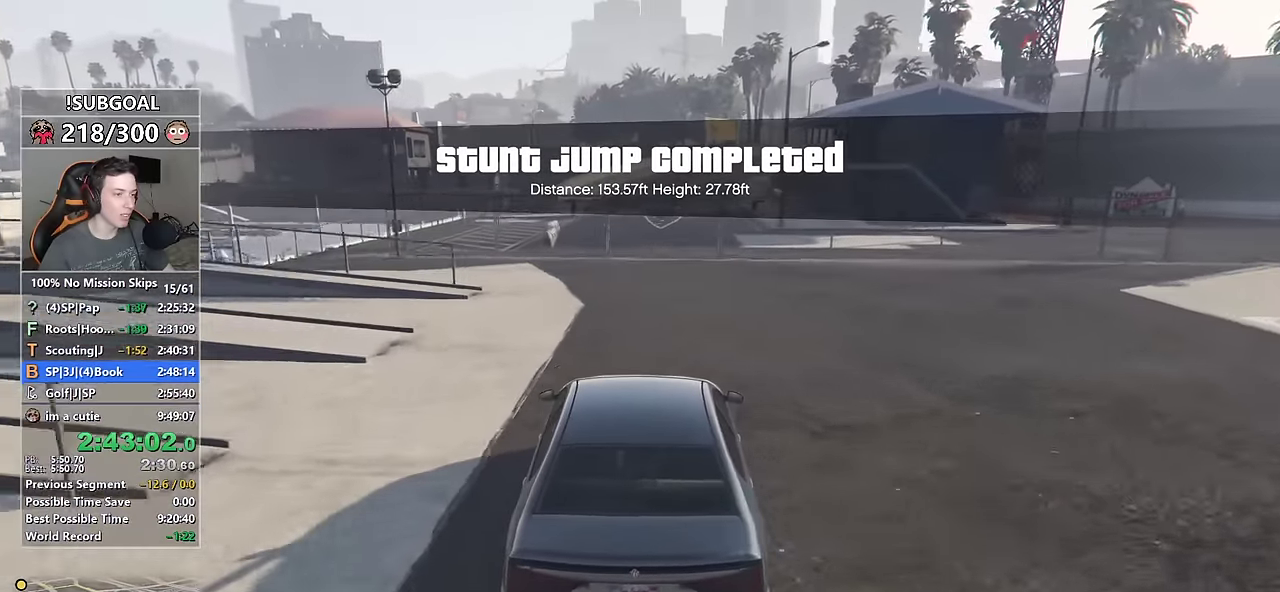
{"keys": ["w"], "mouse": [], "events": [[316, "d", "down"], [366, "d", "up"]]}
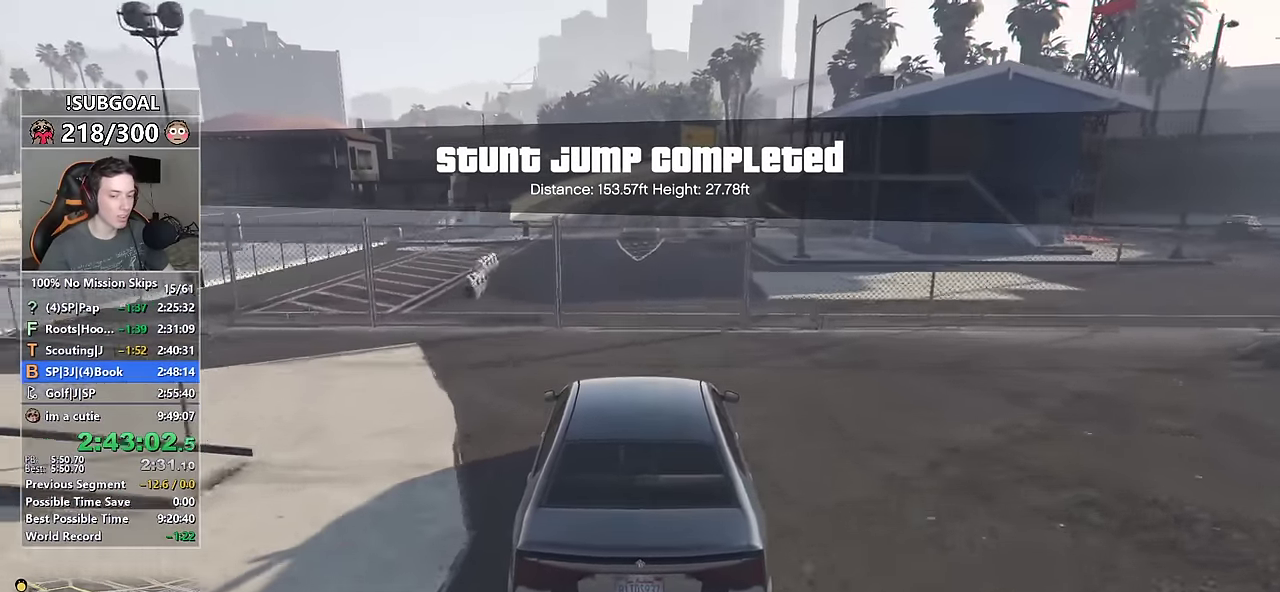
{"keys": ["w"], "mouse": [], "events": []}
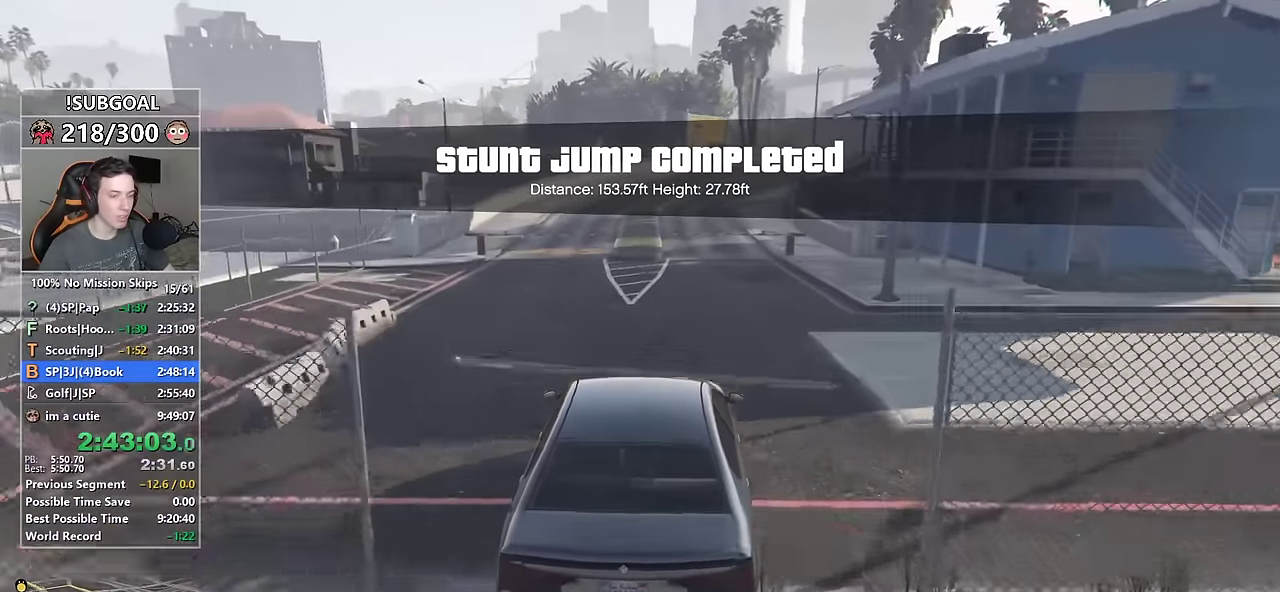
{"keys": ["w"], "mouse": [], "events": [[300, "d", "down"], [400, "d", "up"]]}
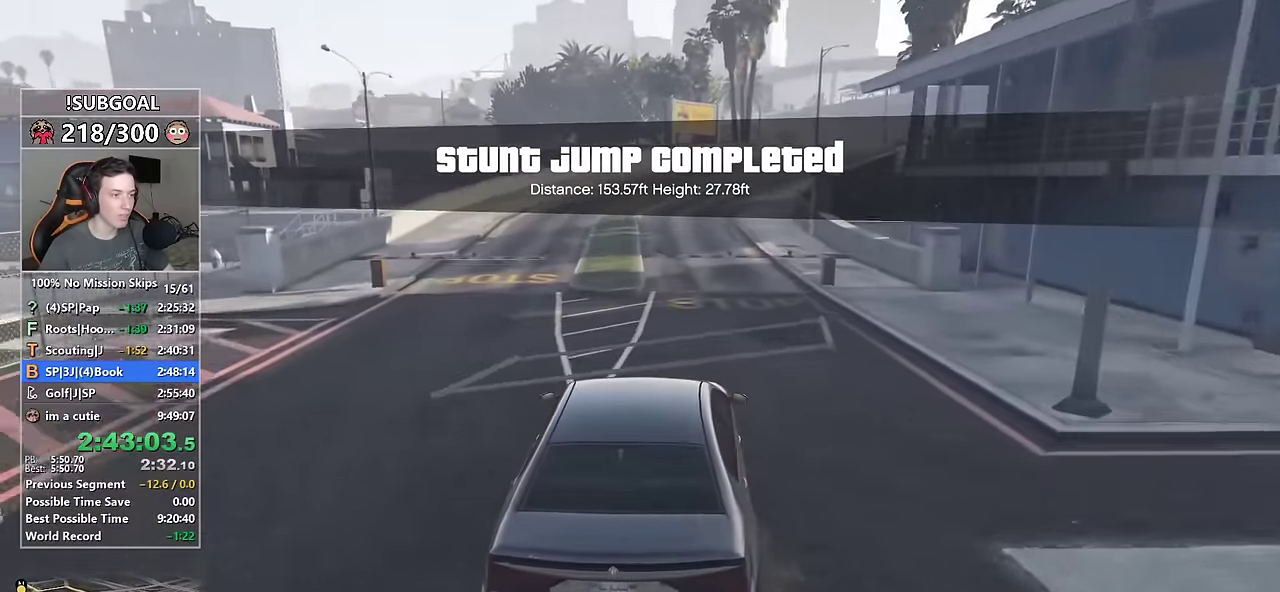
{"keys": ["w"], "mouse": [], "events": []}
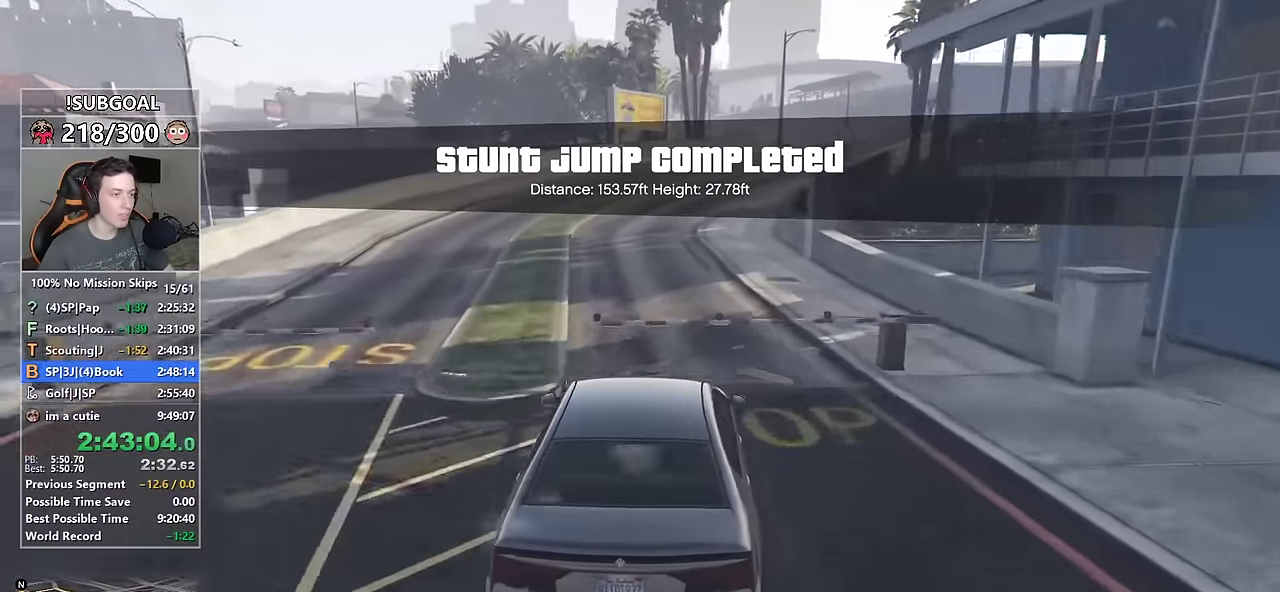
{"keys": ["w"], "mouse": [], "events": [[183, "d", "down"], [333, "d", "up"]]}
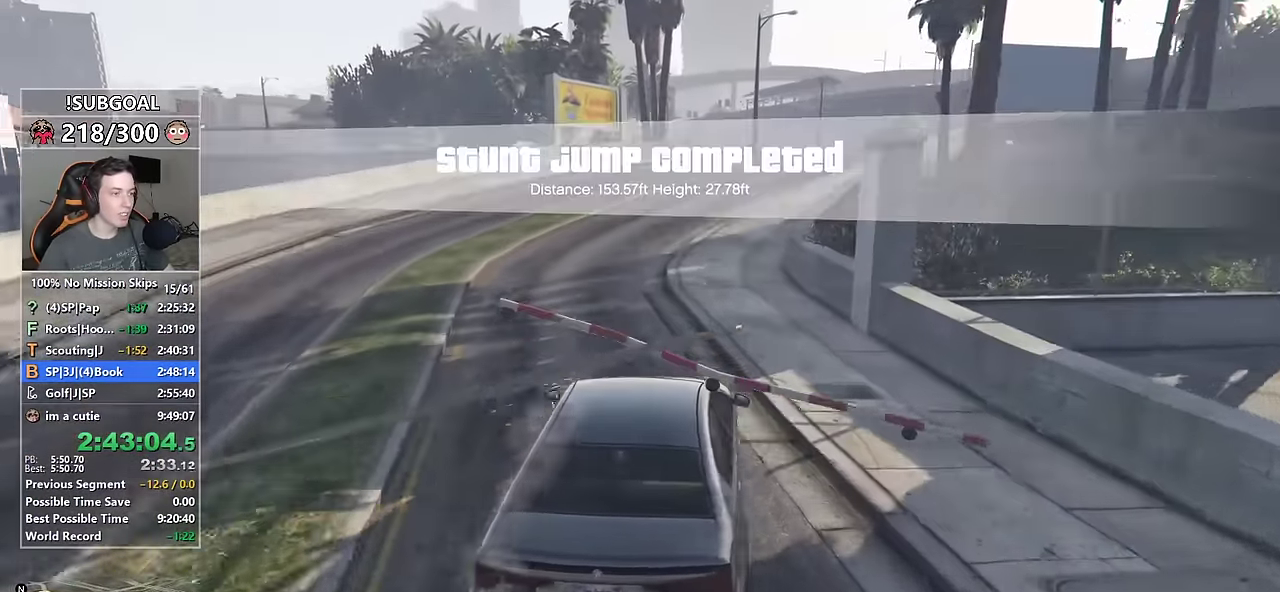
{"keys": ["w"], "mouse": [], "events": [[16, "d", "down"], [66, "d", "up"], [166, "d", "down"], [250, "d", "up"], [433, "d", "down"], [483, "d", "up"]]}
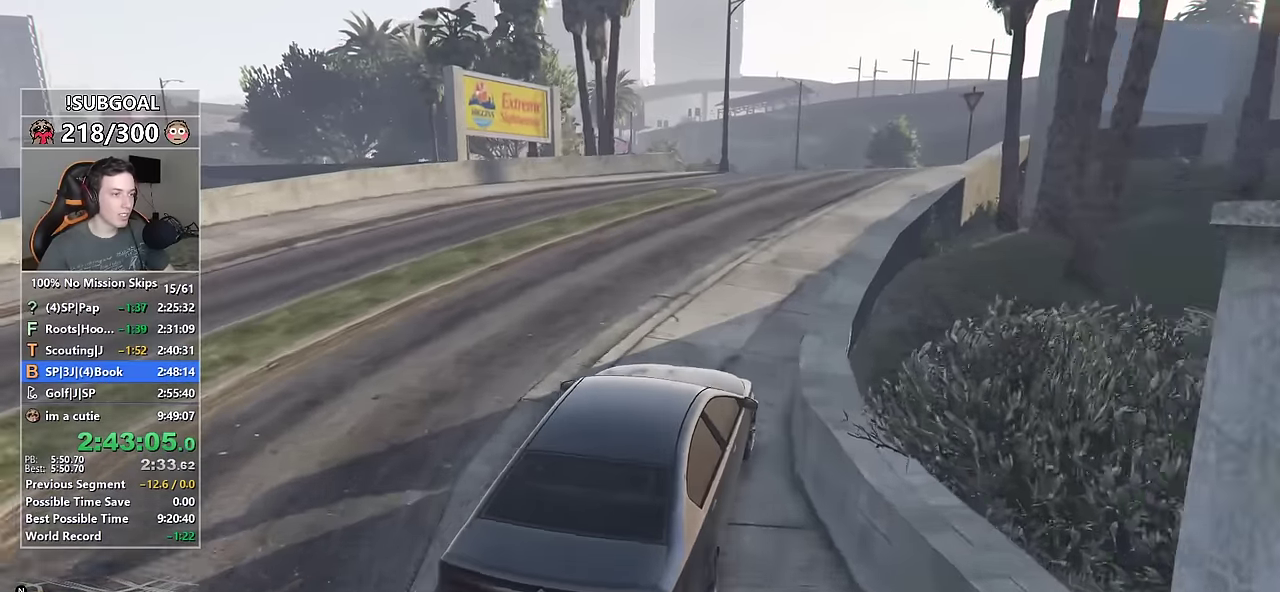
{"keys": ["a"], "mouse": [], "events": [[217, "a", "down"], [350, "a", "up"], [400, "w", "up"], [500, "a", "down"]]}
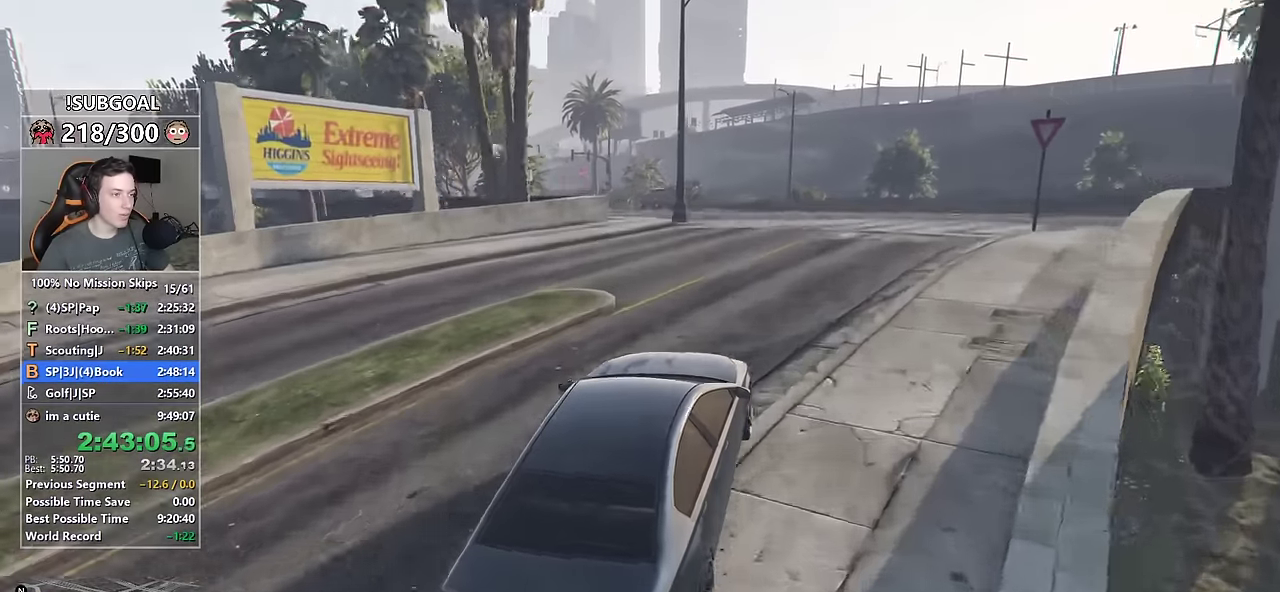
{"keys": ["w"], "mouse": [], "events": [[100, "a", "up"], [183, "w", "down"], [233, "a", "down"], [383, "a", "up"]]}
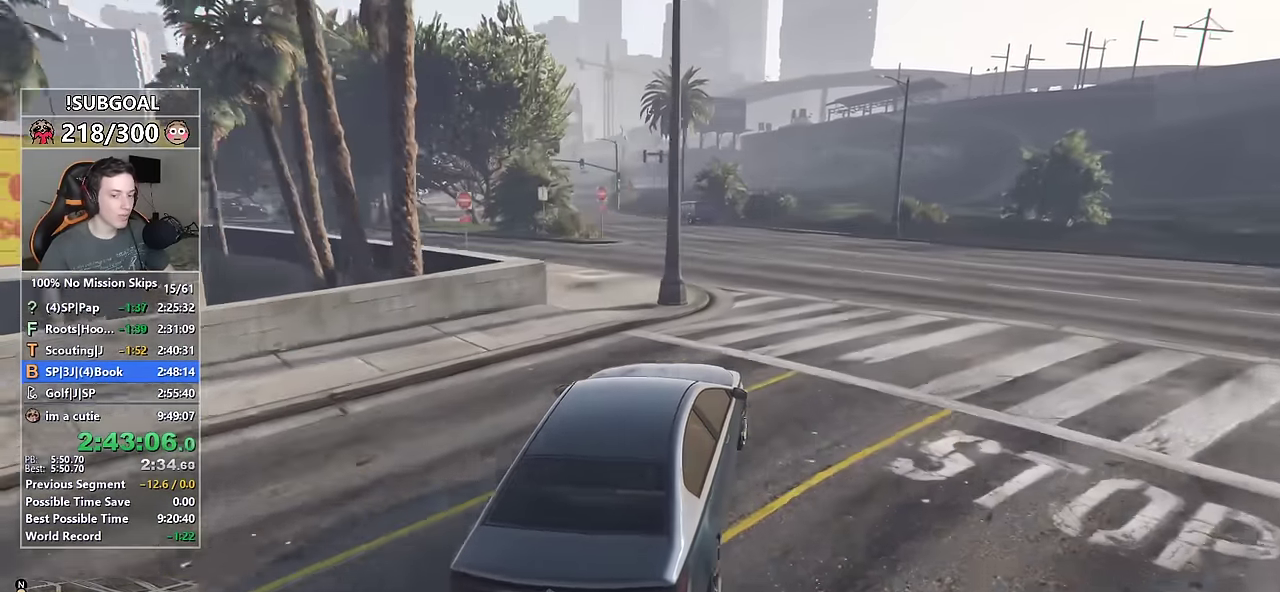
{"keys": ["w"], "mouse": [], "events": [[67, "a", "down"], [200, "s", "down"], [250, "a", "up"], [383, "s", "up"]]}
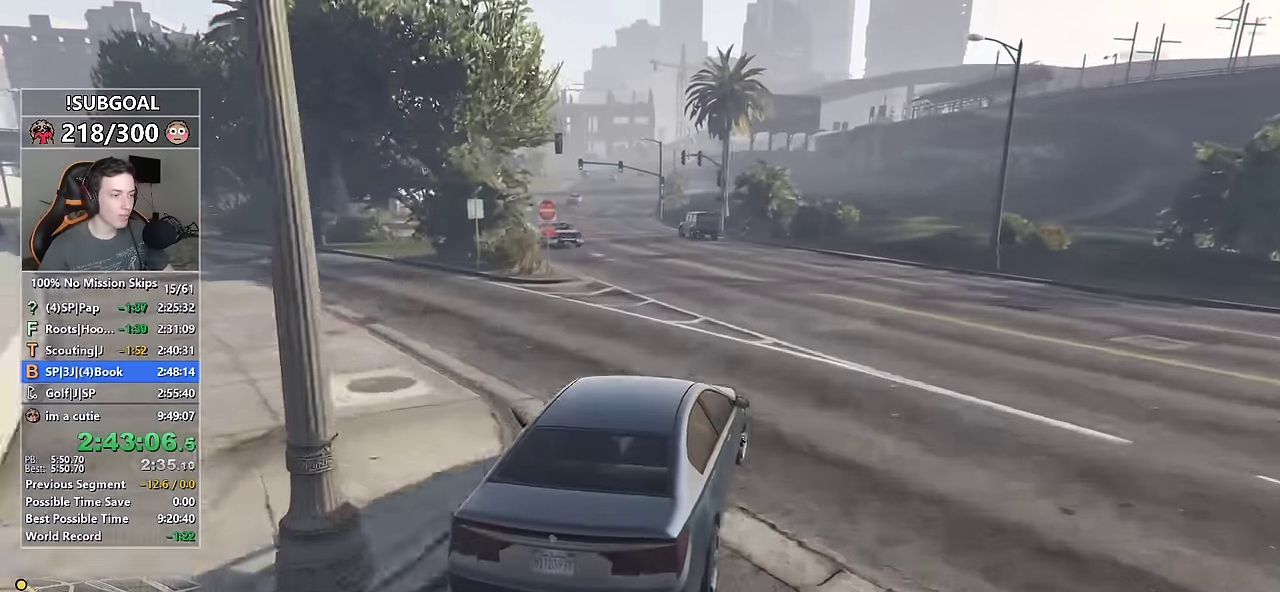
{"keys": ["w"], "mouse": [], "events": [[33, "a", "down"], [117, "a", "up"], [317, "a", "down"], [400, "a", "up"]]}
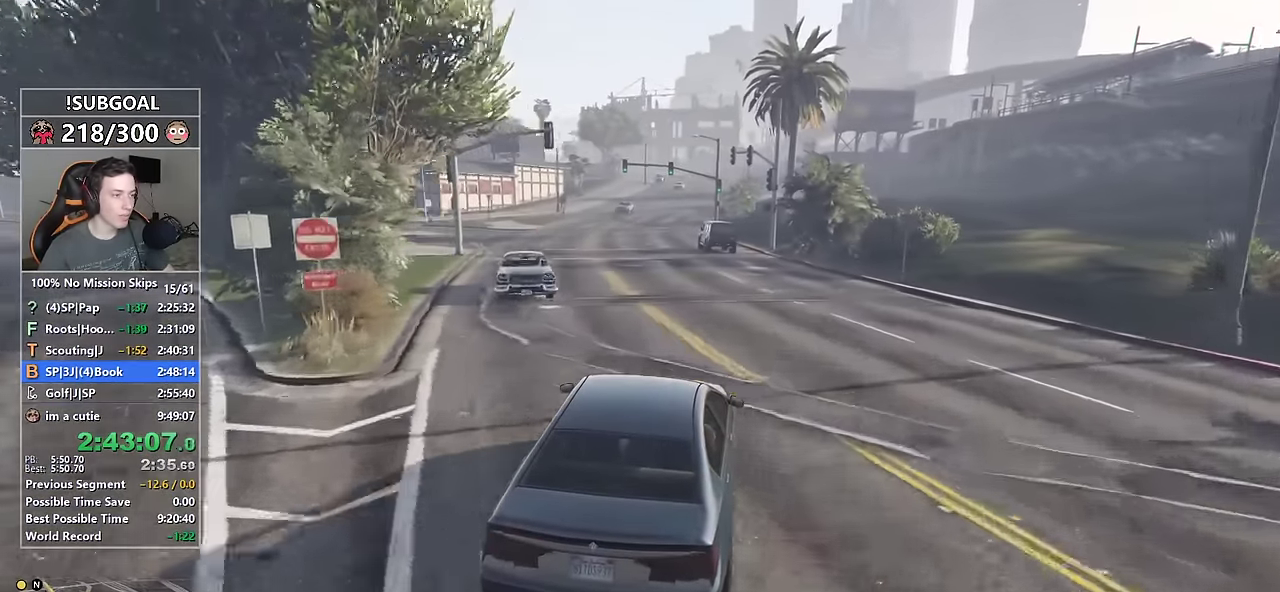
{"keys": ["a", "w"], "mouse": [], "events": [[83, "a", "down"], [233, "a", "up"], [367, "a", "down"]]}
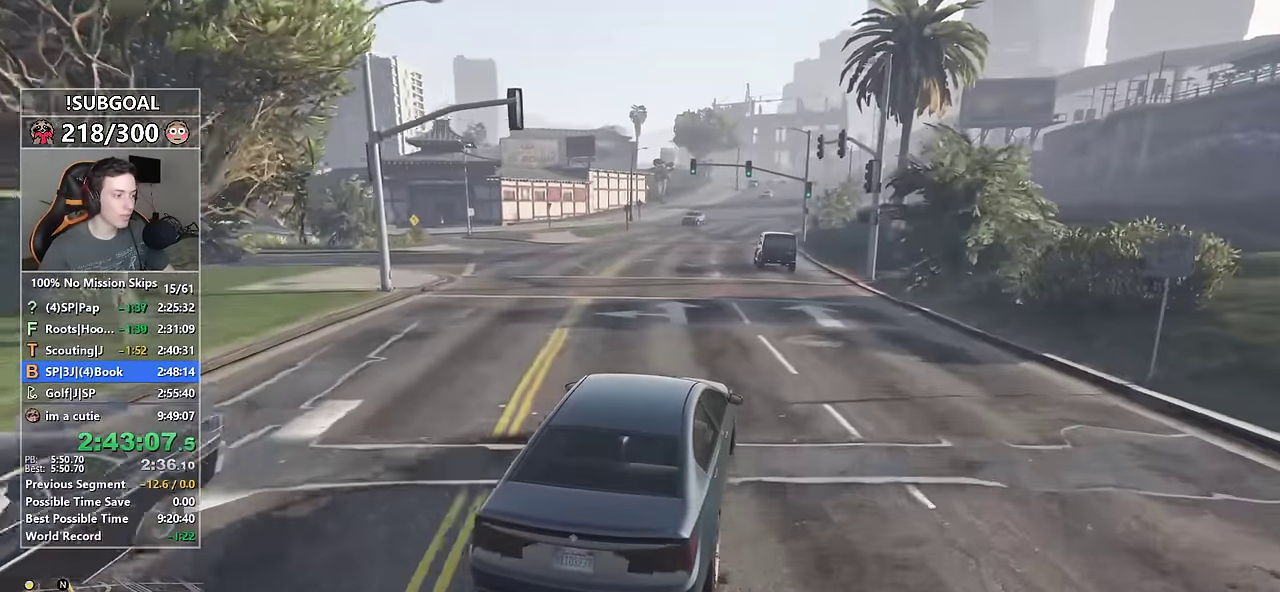
{"keys": ["a", "w"], "mouse": [], "events": [[250, "a", "up"], [350, "a", "down"]]}
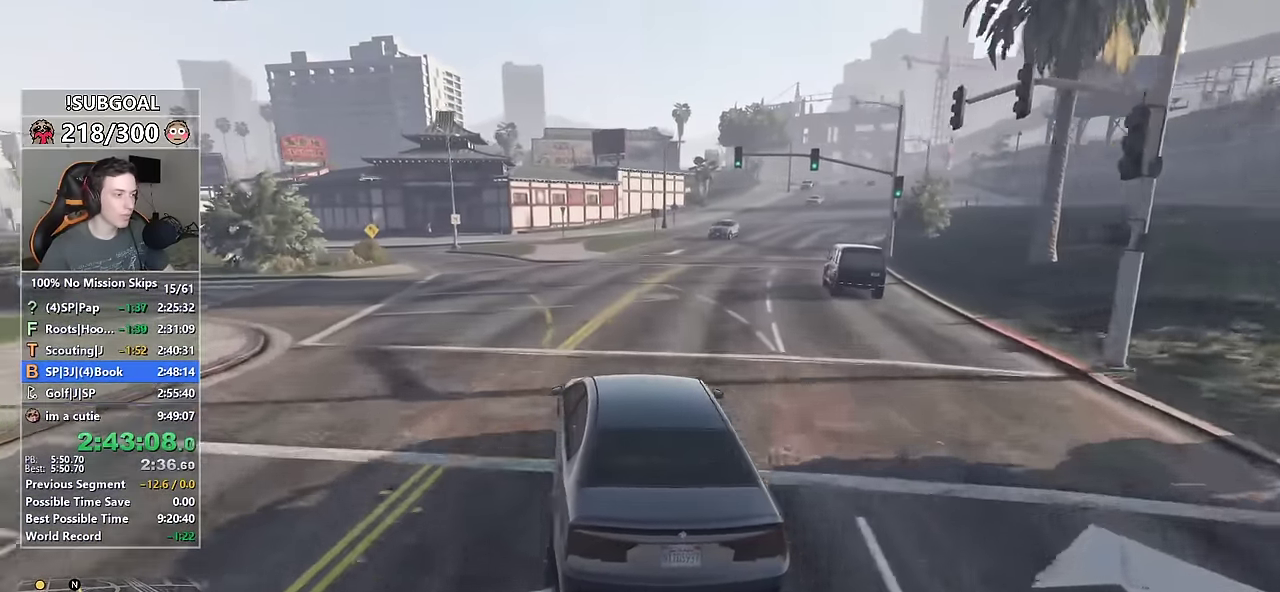
{"keys": ["a", "w"], "mouse": [], "events": [[167, "a", "up"], [317, "a", "down"]]}
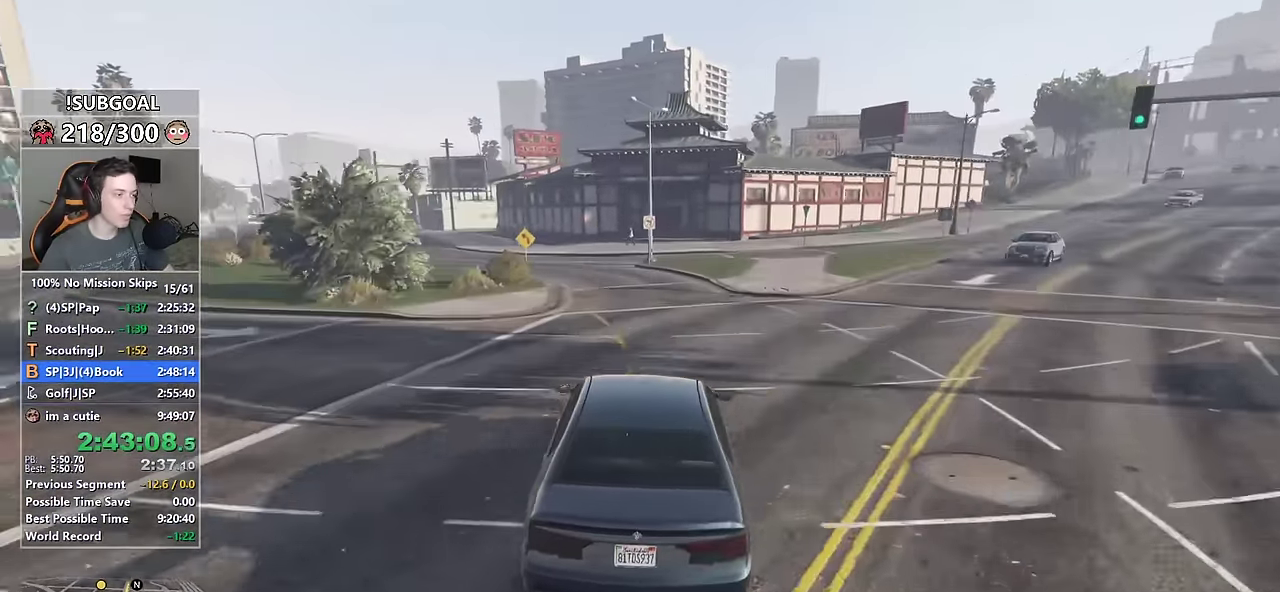
{"keys": ["w"], "mouse": [], "events": [[133, "a", "up"], [333, "a", "down"], [450, "a", "up"]]}
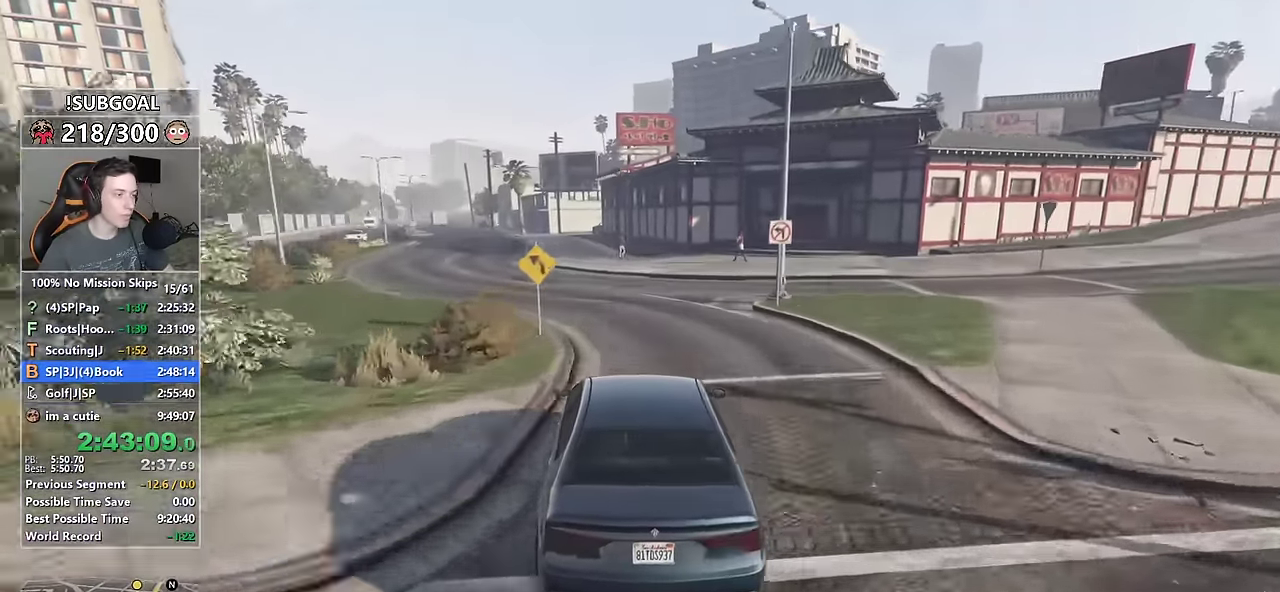
{"keys": ["a", "w"], "mouse": [], "events": [[150, "a", "down"], [200, "a", "up"], [433, "a", "down"]]}
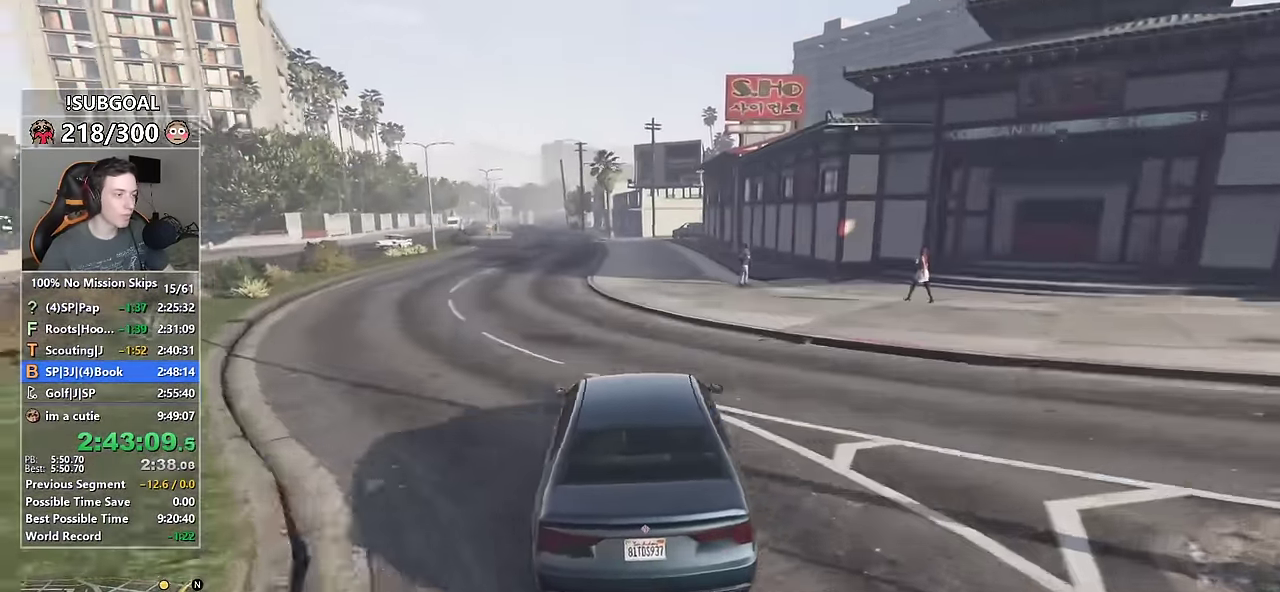
{"keys": ["a", "w"], "mouse": [], "events": [[33, "a", "up"], [267, "a", "down"], [317, "a", "up"], [500, "a", "down"]]}
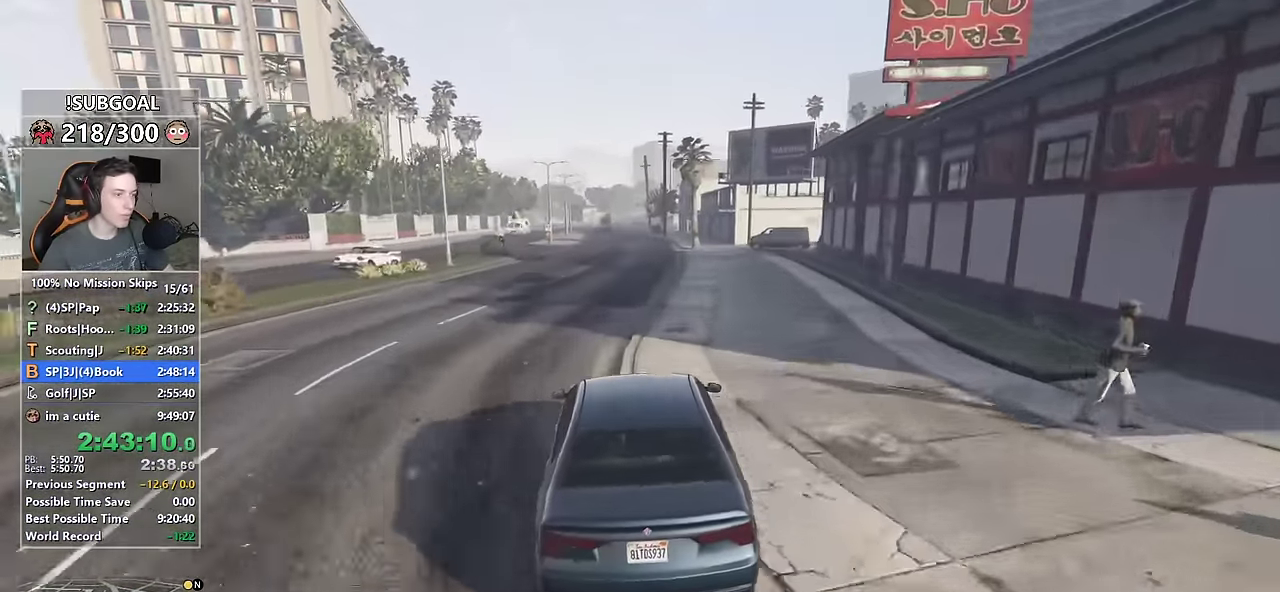
{"keys": ["w"], "mouse": [], "events": [[100, "a", "up"]]}
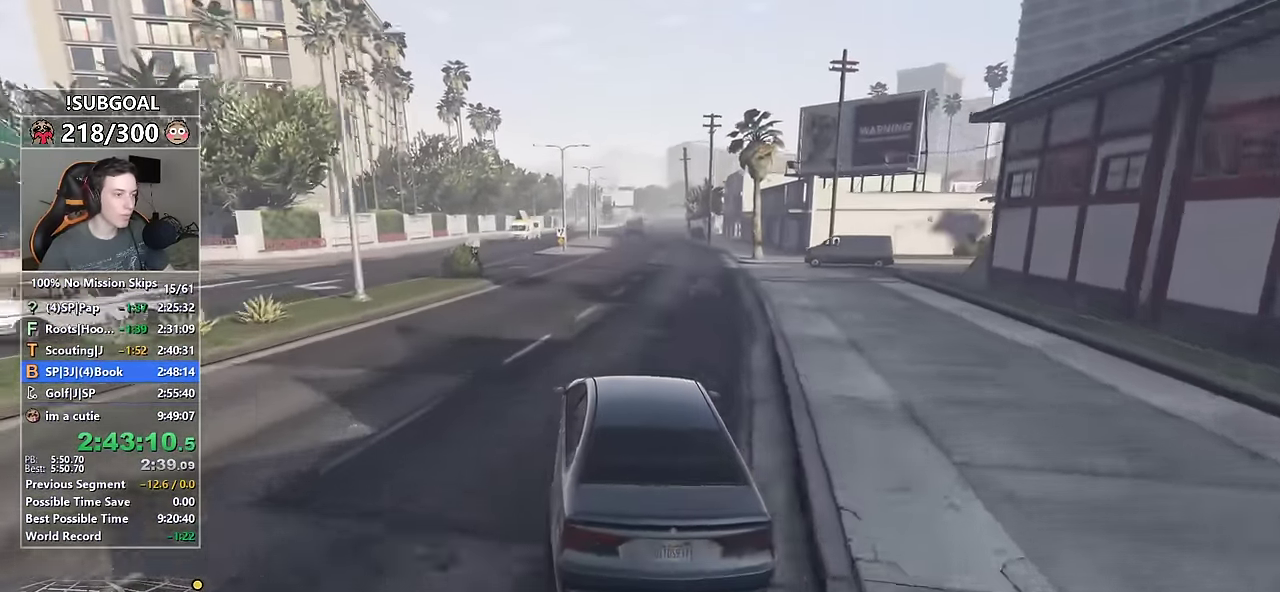
{"keys": ["w"], "mouse": [], "events": []}
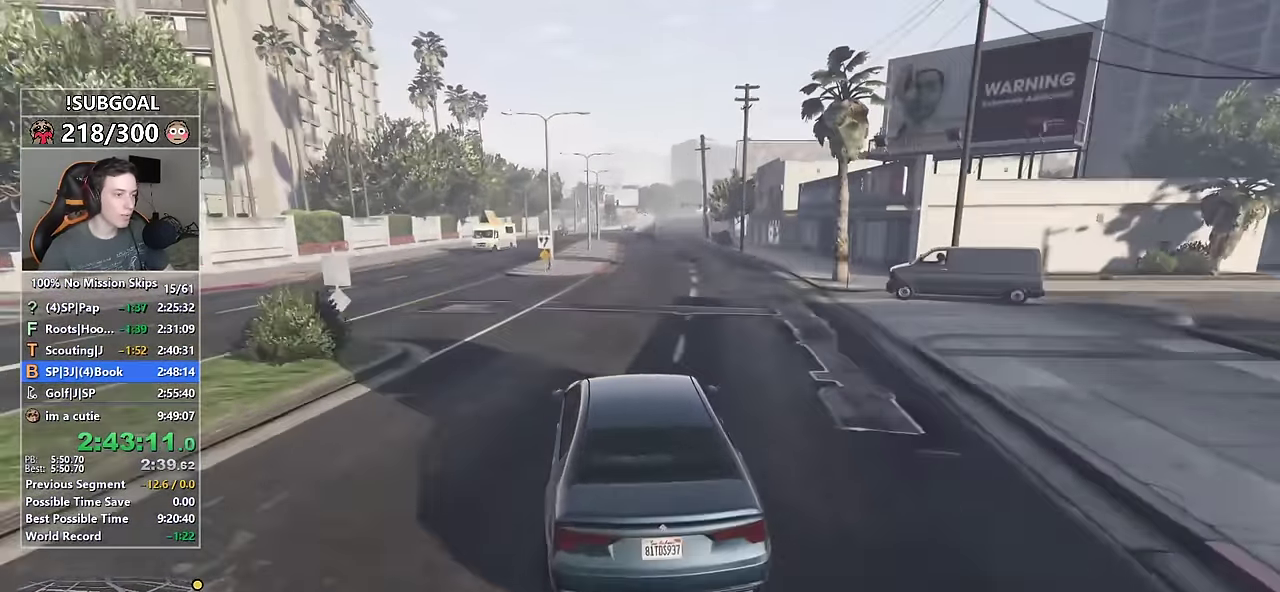
{"keys": ["w"], "mouse": [], "events": []}
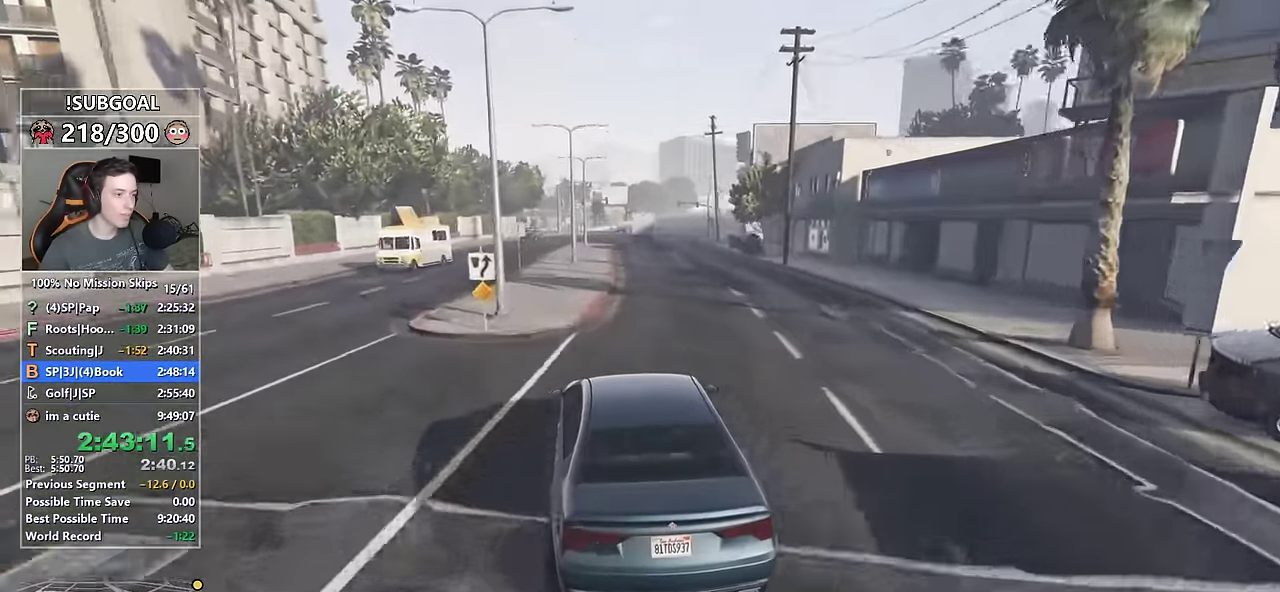
{"keys": ["w"], "mouse": [], "events": [[66, "d", "down"], [150, "d", "up"]]}
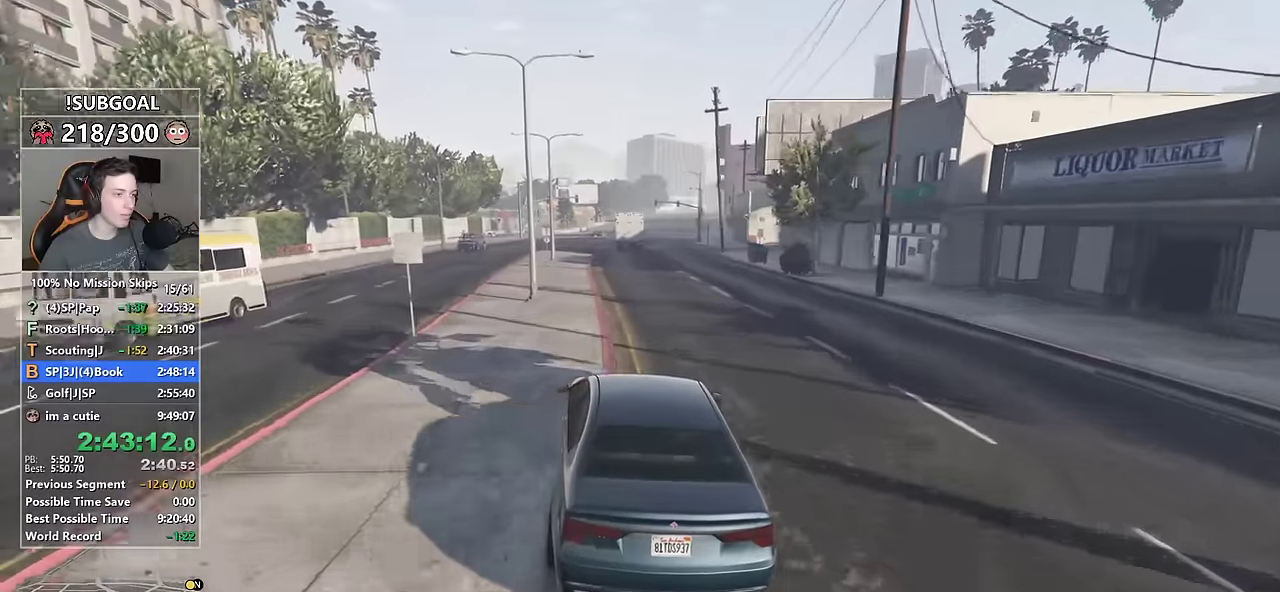
{"keys": ["w"], "mouse": [], "events": [[66, "d", "down"], [100, "d", "up"], [383, "d", "down"], [483, "d", "up"]]}
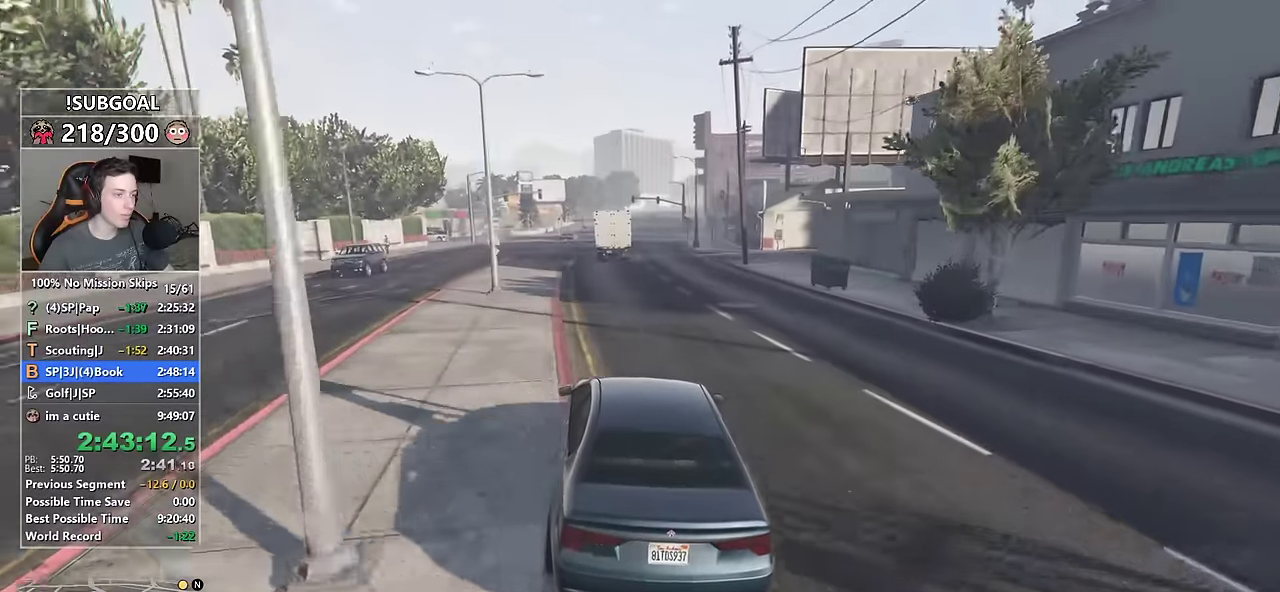
{"keys": ["w"], "mouse": [], "events": [[416, "d", "down"], [450, "d", "up"]]}
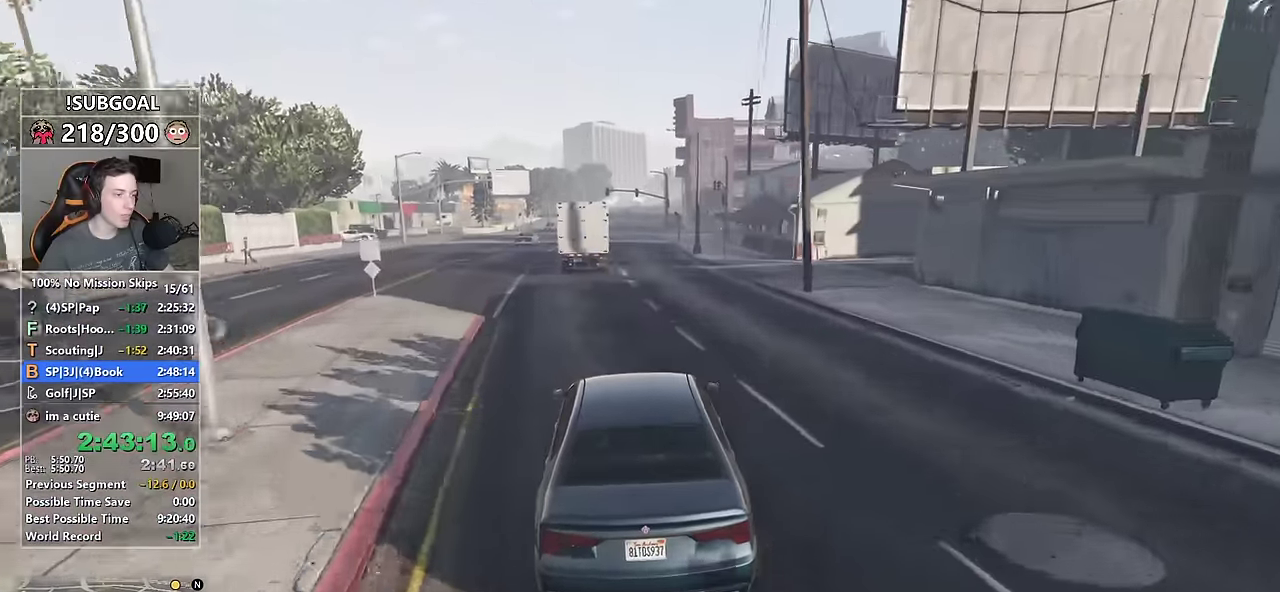
{"keys": [], "mouse": [], "events": [[150, "a", "down"], [233, "a", "up"], [233, "w", "up"], [366, "d", "down"], [466, "d", "up"]]}
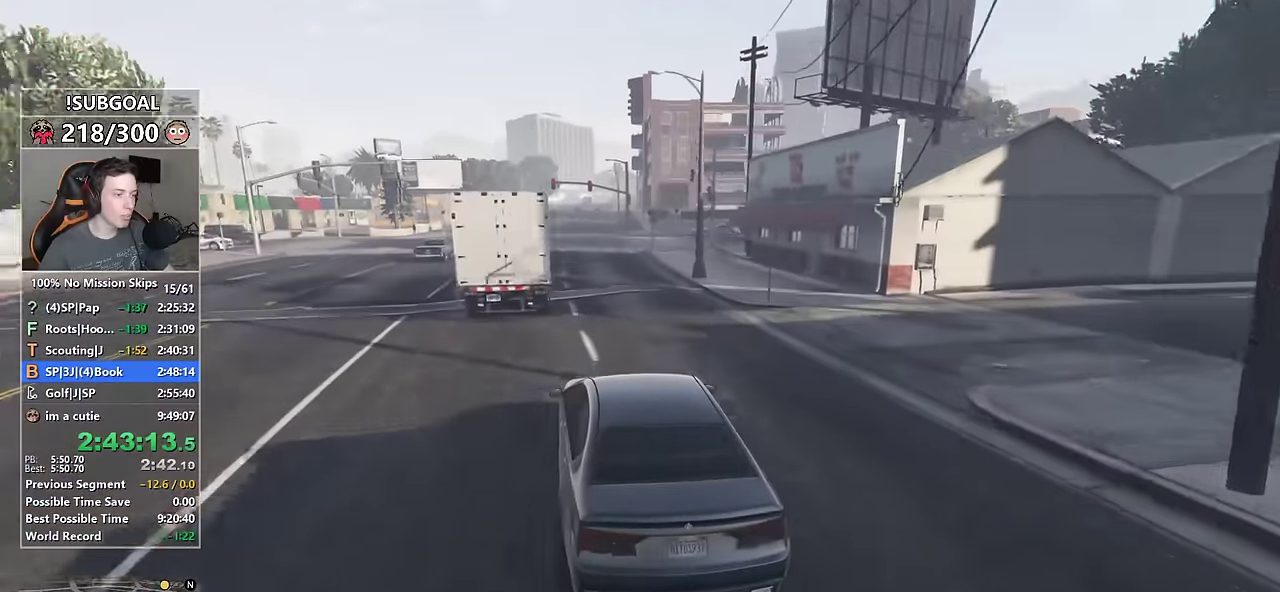
{"keys": [], "mouse": [], "events": [[150, "d", "down"], [200, "s", "down"], [433, "d", "up"], [433, "s", "up"]]}